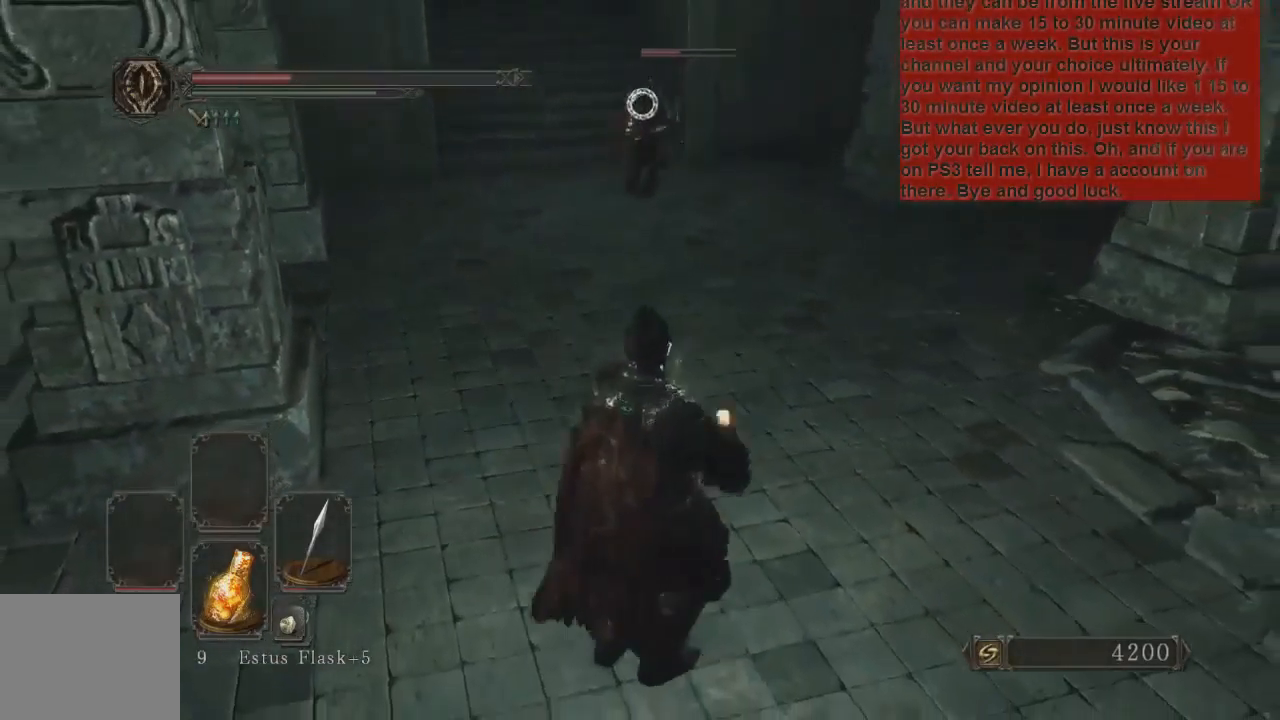
Gameplay with a controller (PlayStation layout); each line is a JSON object with the inputs held at the frame after it. "events" lists button and stick changes between this image and that frame as [ms after this image, input, new state], when the widget could be followed in between. Not read: L3.
{"buttons": [], "left_stick": "down-right", "right_stick": "center", "events": []}
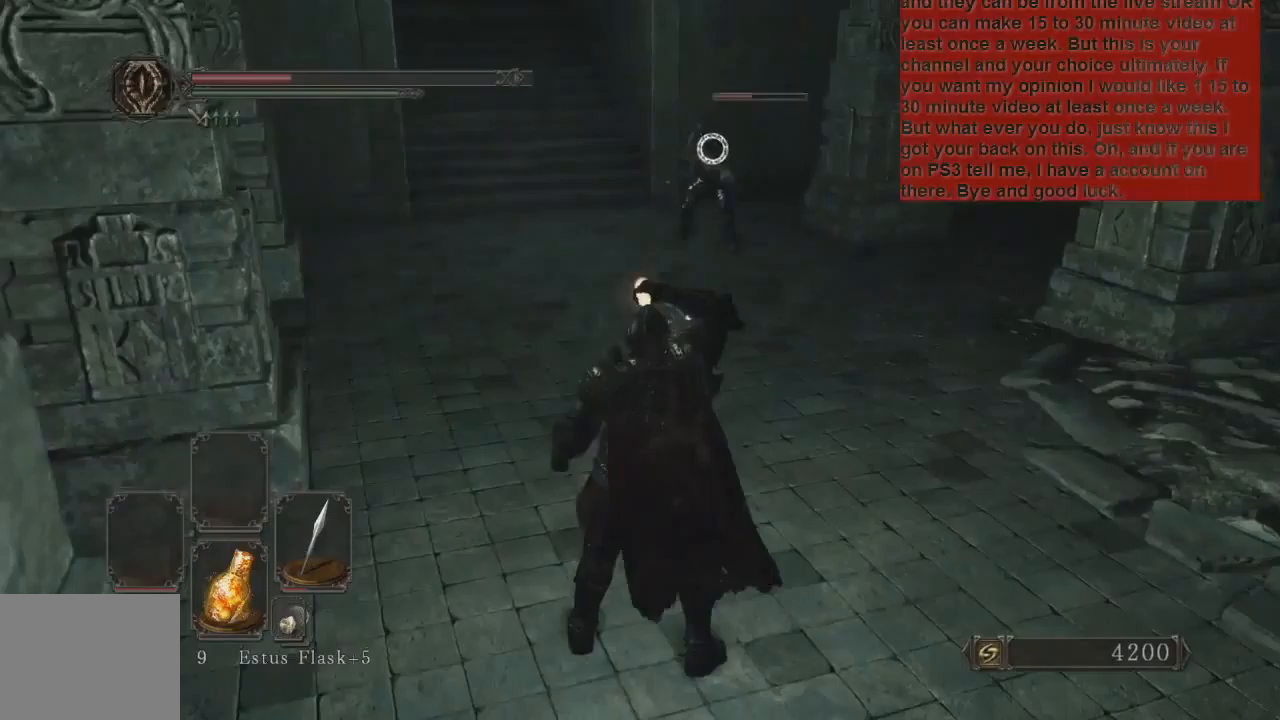
{"buttons": [], "left_stick": "right", "right_stick": "center", "events": [[133, "left_stick", "center"], [367, "left_stick", "right"]]}
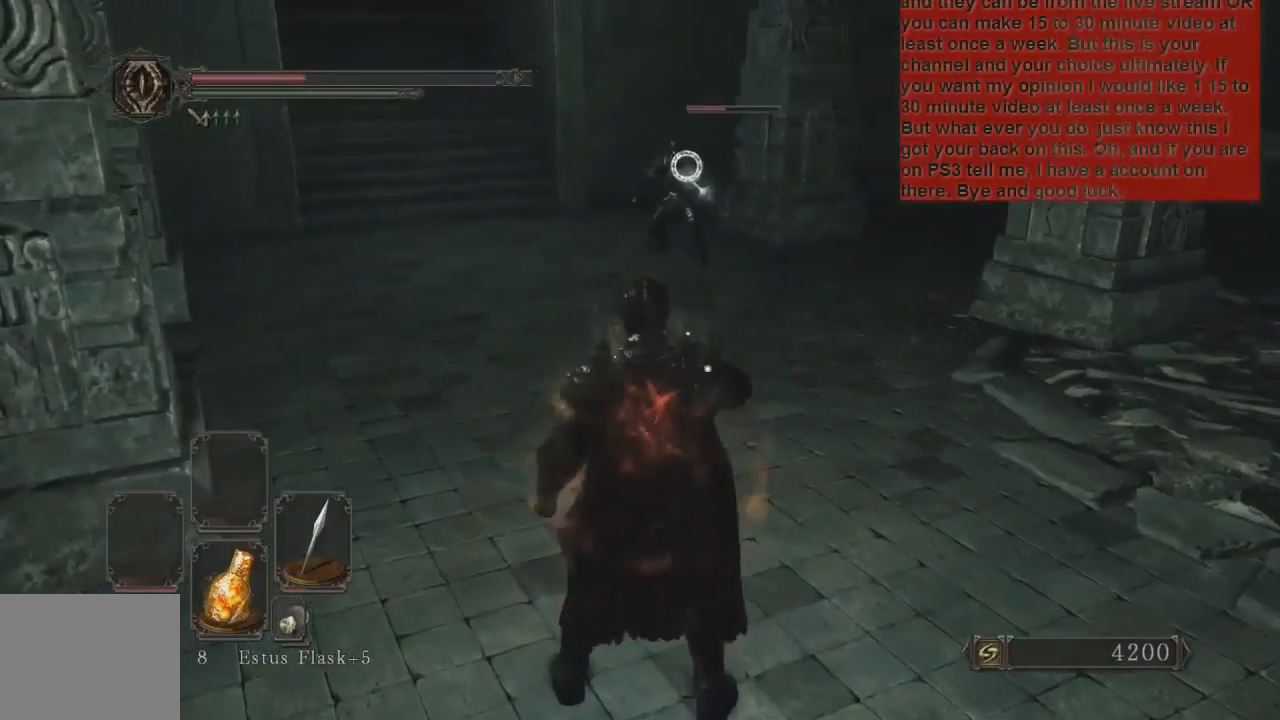
{"buttons": [], "left_stick": "down-right", "right_stick": "center", "events": [[133, "left_stick", "down-right"]]}
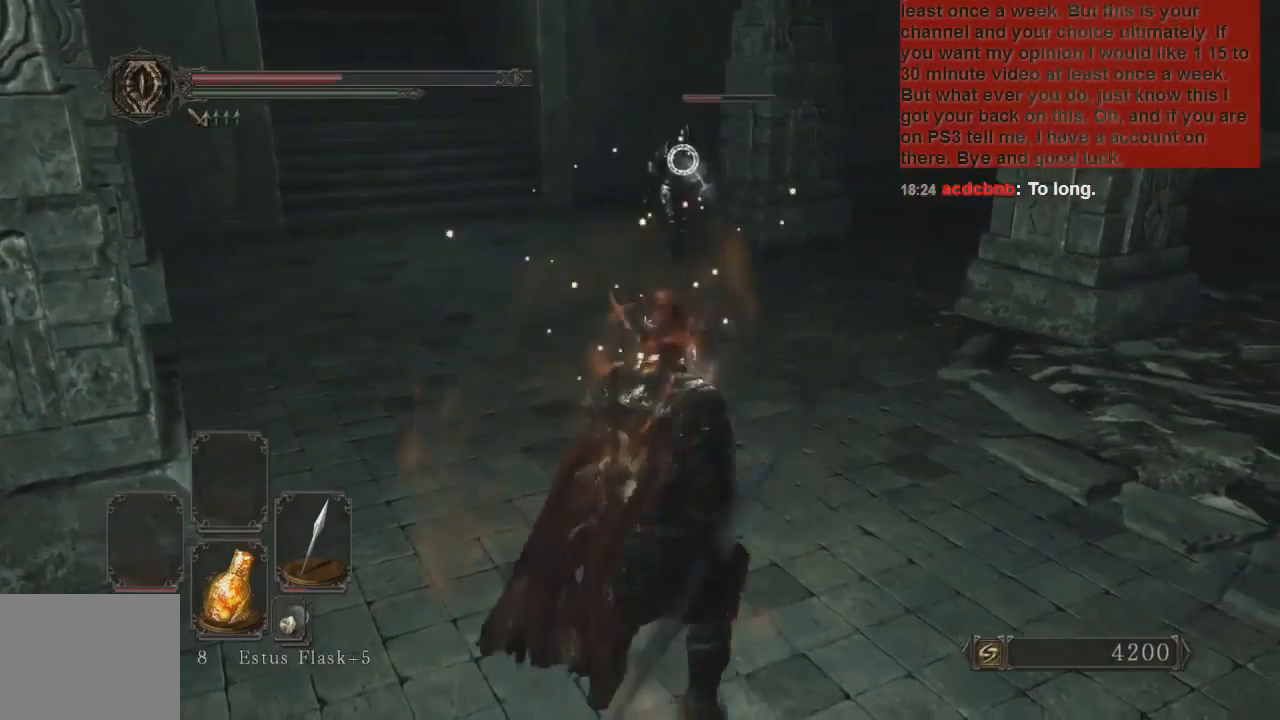
{"buttons": [], "left_stick": "down-right", "right_stick": "center", "events": [[33, "left_stick", "right"], [333, "left_stick", "down-right"]]}
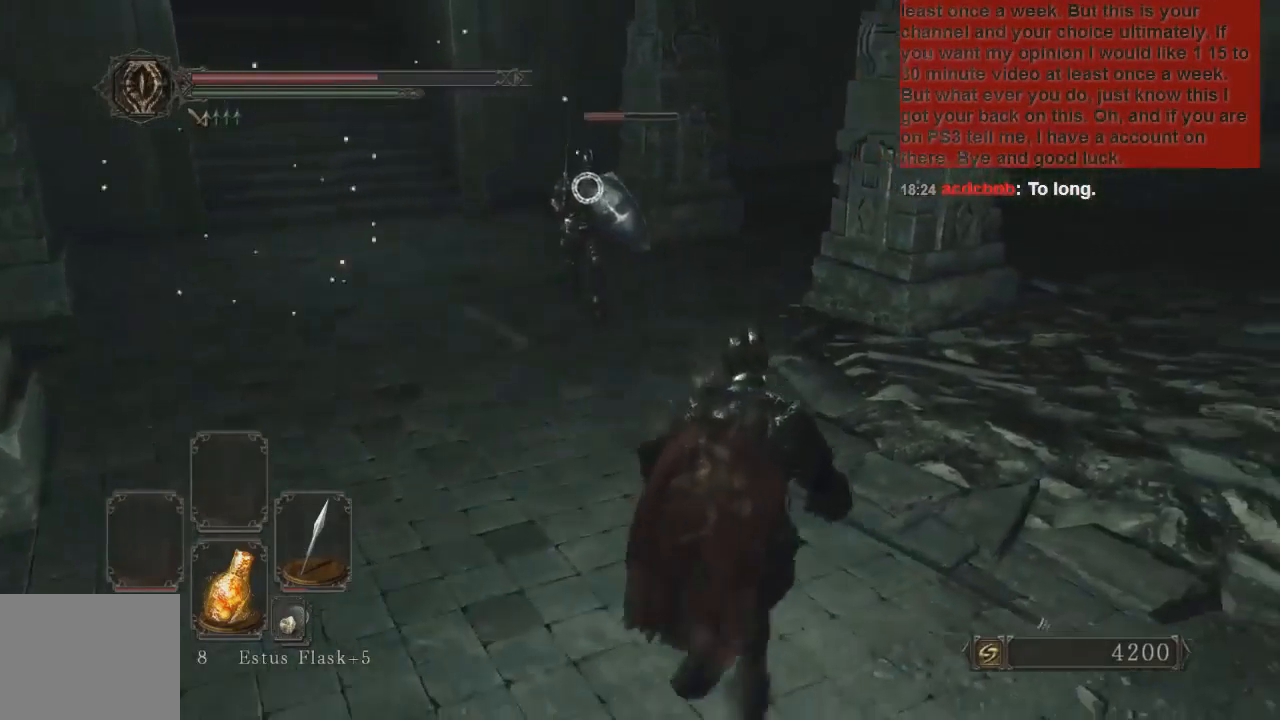
{"buttons": [], "left_stick": "up-right", "right_stick": "center", "events": [[500, "left_stick", "up-right"]]}
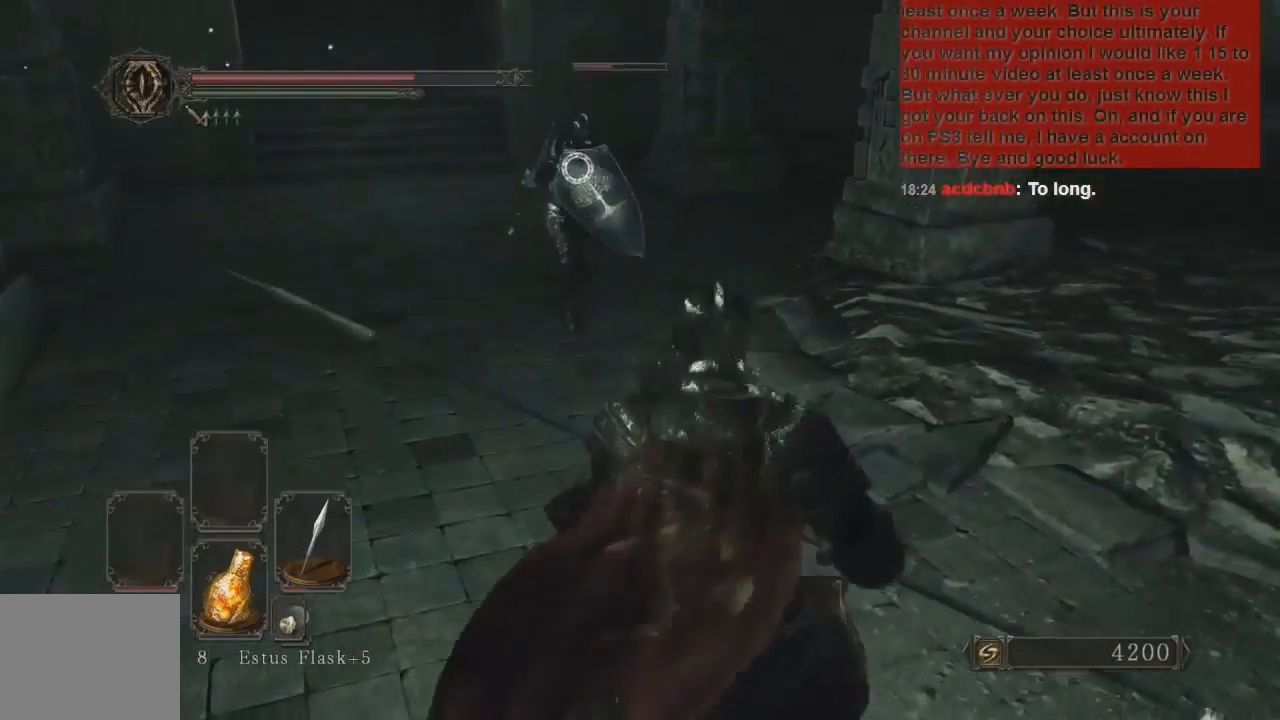
{"buttons": [], "left_stick": "up-right", "right_stick": "center", "events": []}
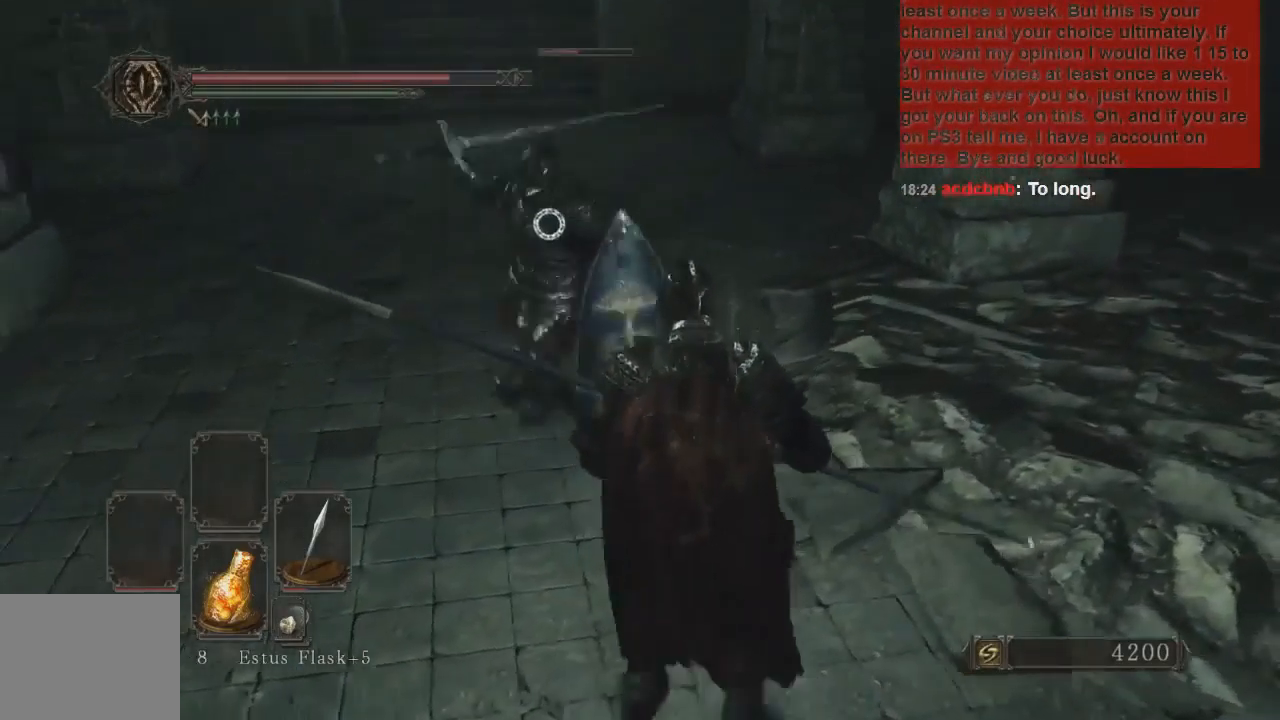
{"buttons": [], "left_stick": "up-right", "right_stick": "center", "events": [[167, "CIRCLE", "down"], [300, "CIRCLE", "up"]]}
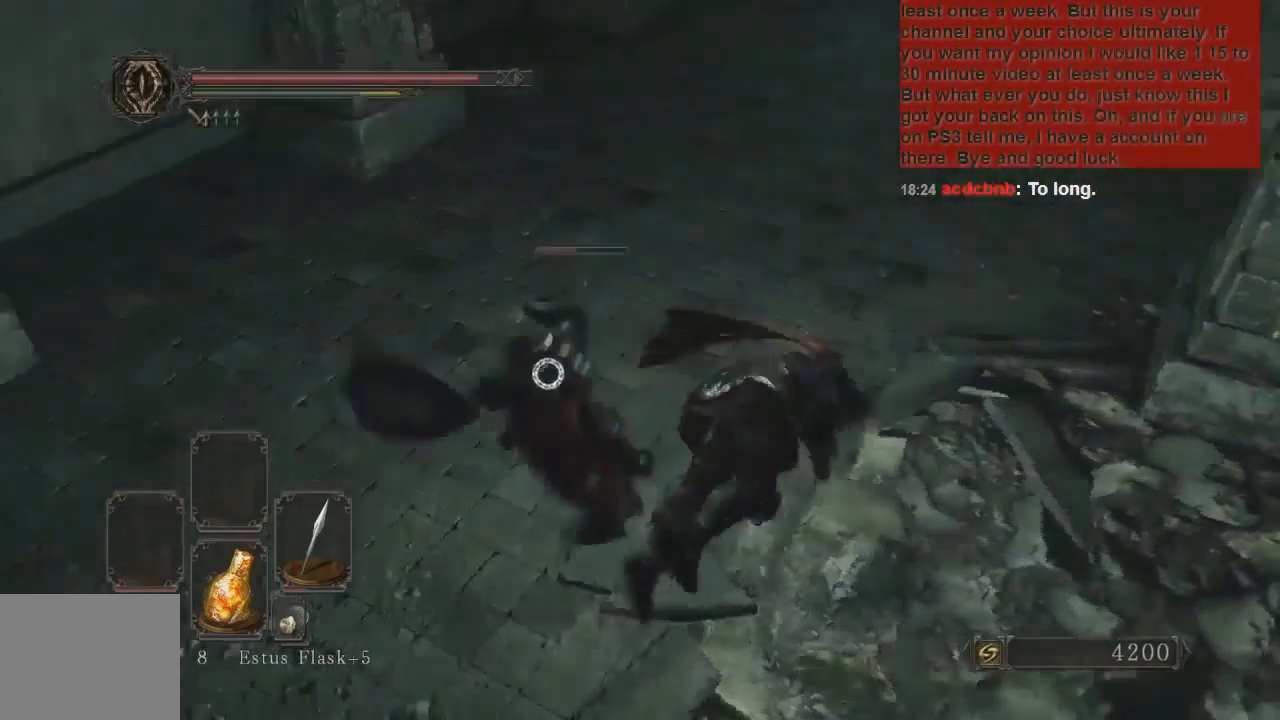
{"buttons": [], "left_stick": "up-right", "right_stick": "center", "events": []}
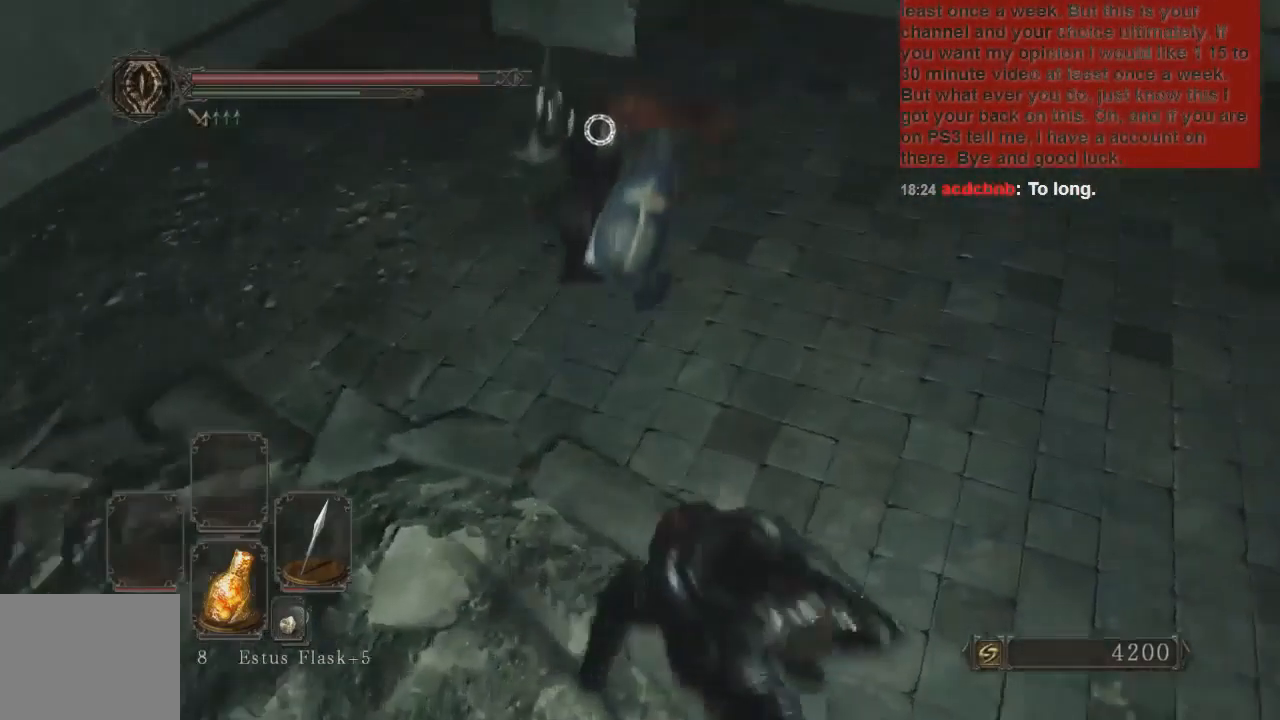
{"buttons": [], "left_stick": "down-right", "right_stick": "center", "events": [[200, "left_stick", "right"], [500, "left_stick", "down-right"]]}
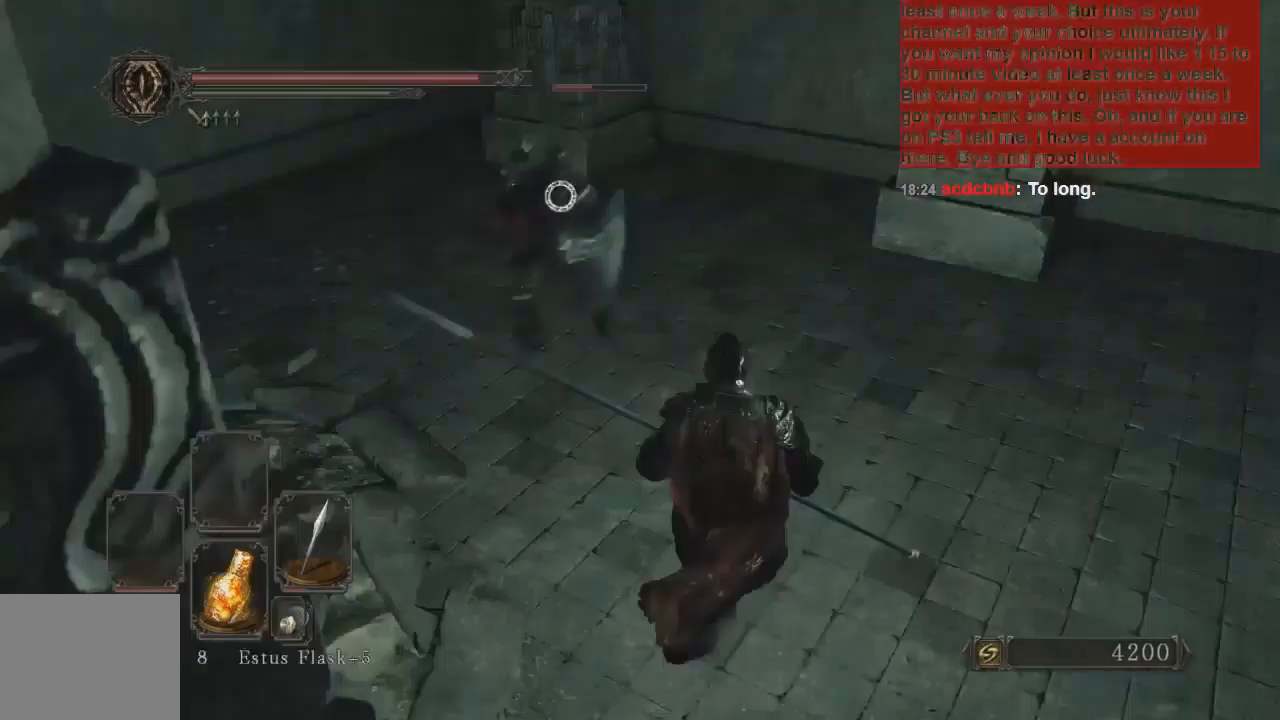
{"buttons": [], "left_stick": "down-right", "right_stick": "center", "events": []}
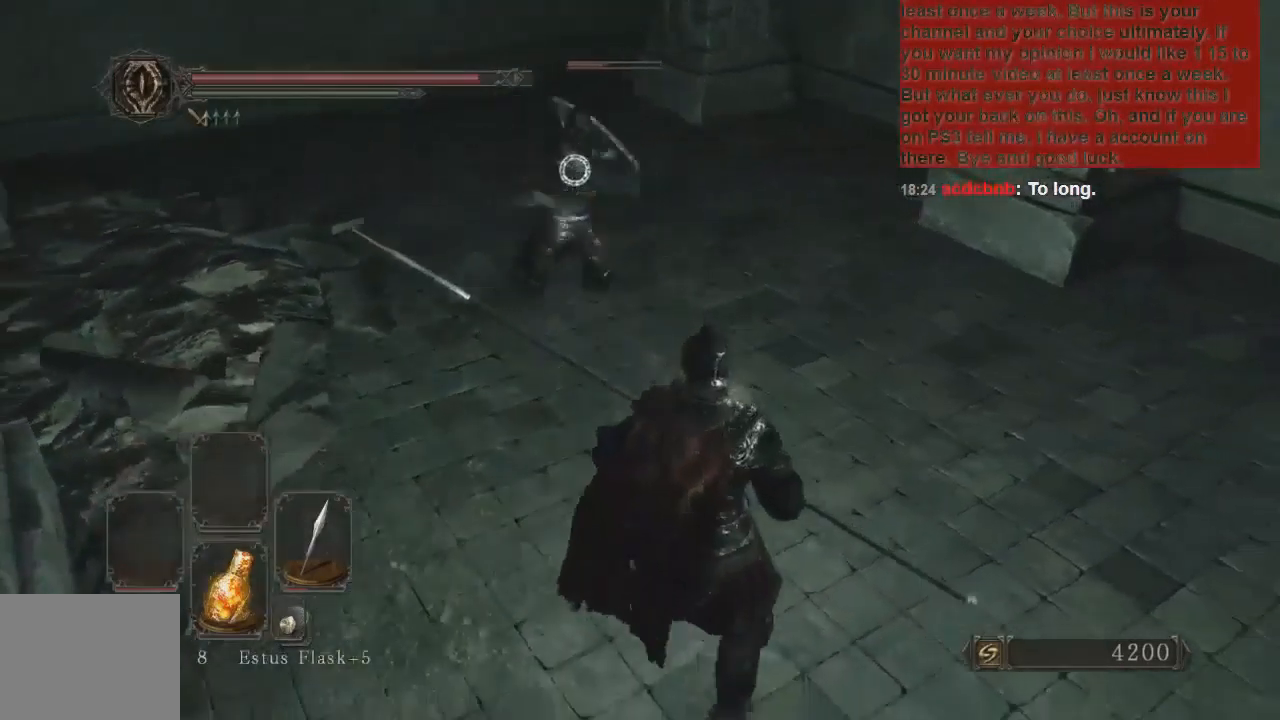
{"buttons": [], "left_stick": "up", "right_stick": "center", "events": [[200, "R1", "down"], [200, "left_stick", "right"], [300, "left_stick", "up-right"], [367, "R1", "up"], [400, "left_stick", "up"]]}
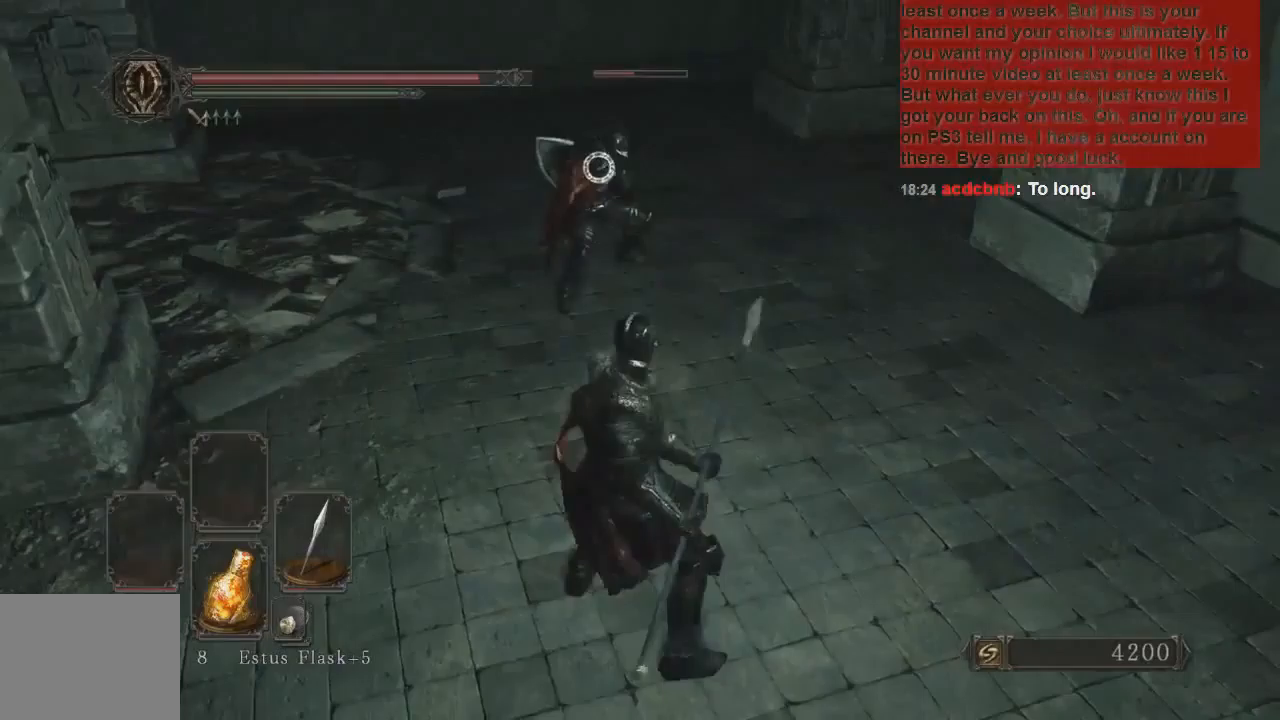
{"buttons": [], "left_stick": "up", "right_stick": "center", "events": []}
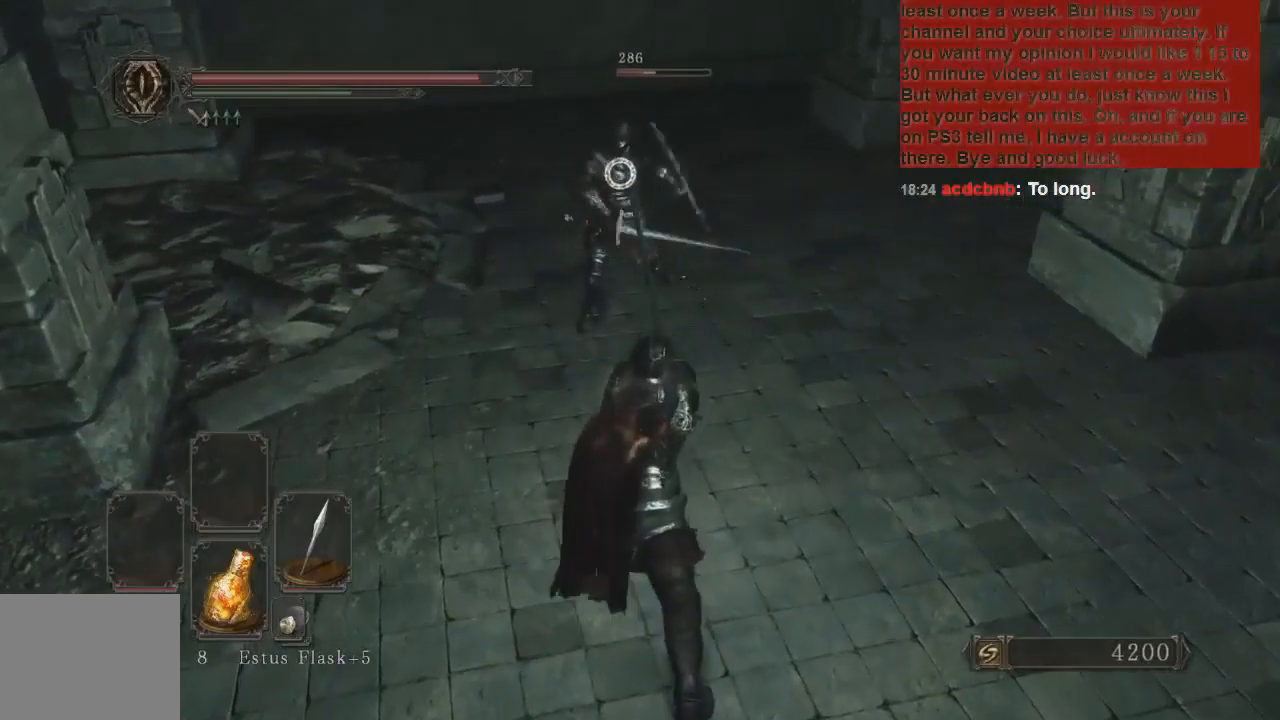
{"buttons": [], "left_stick": "up", "right_stick": "center", "events": [[33, "R1", "down"], [233, "R1", "up"]]}
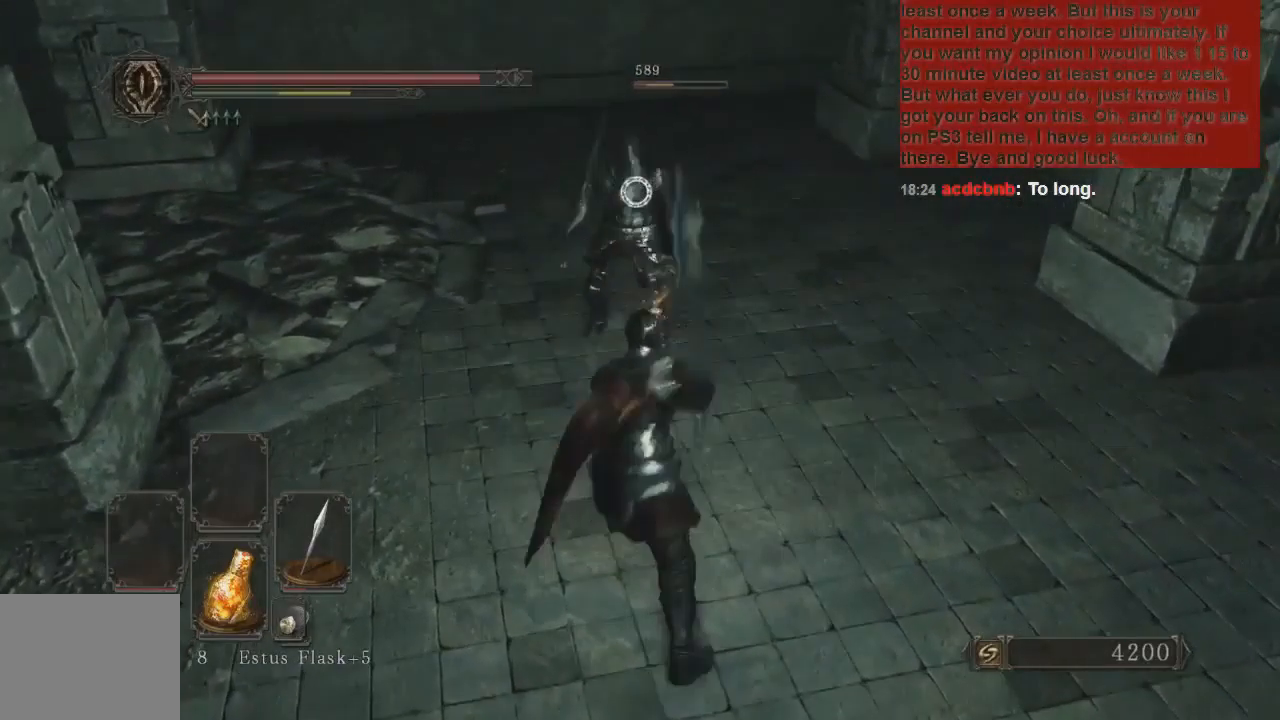
{"buttons": ["R1"], "left_stick": "up-right", "right_stick": "center", "events": [[267, "left_stick", "up-right"], [433, "R1", "down"]]}
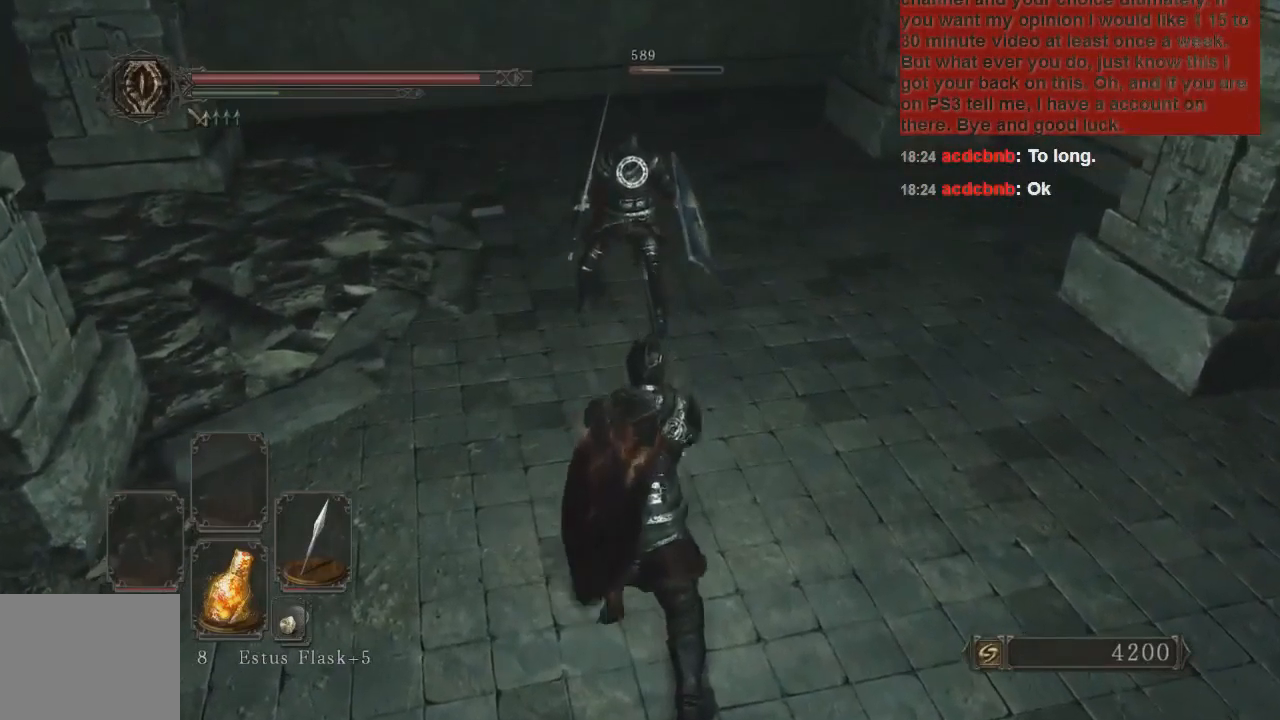
{"buttons": [], "left_stick": "up", "right_stick": "center", "events": [[67, "R1", "up"], [133, "left_stick", "up"]]}
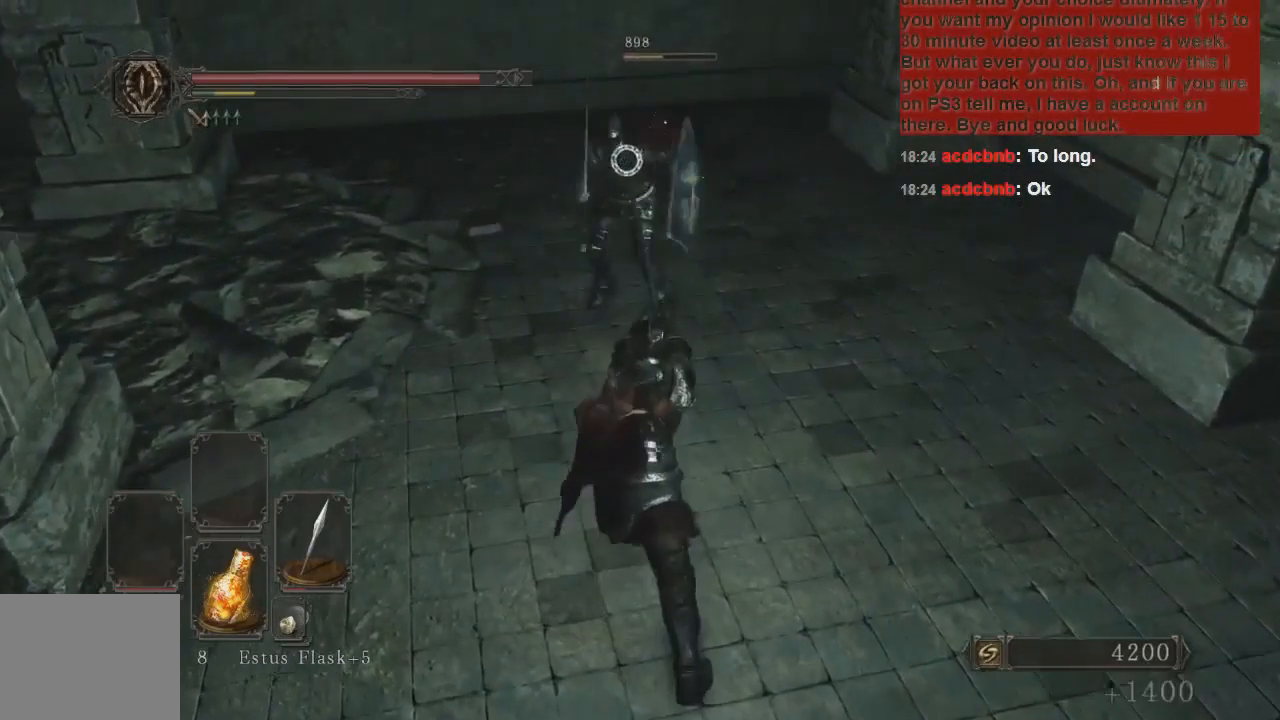
{"buttons": [], "left_stick": "up", "right_stick": "center", "events": [[200, "left_stick", "center"], [467, "left_stick", "up"]]}
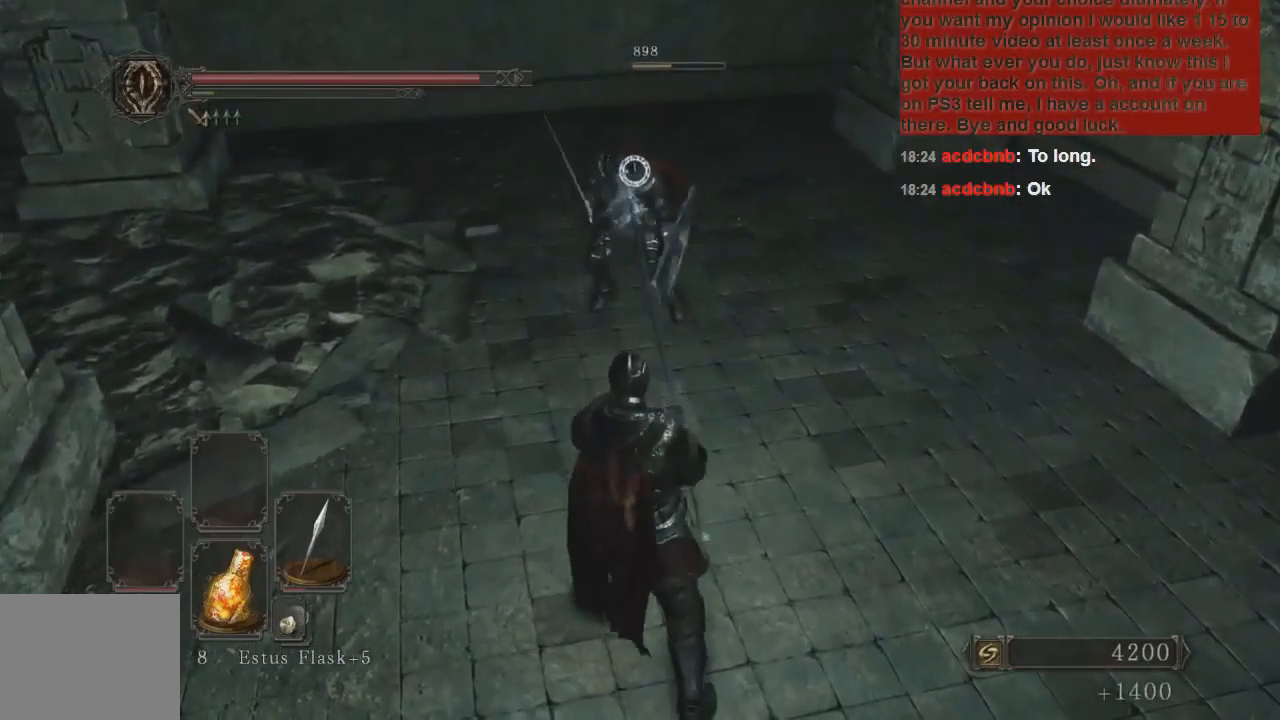
{"buttons": [], "left_stick": "up", "right_stick": "down-left", "events": [[433, "right_stick", "down-left"]]}
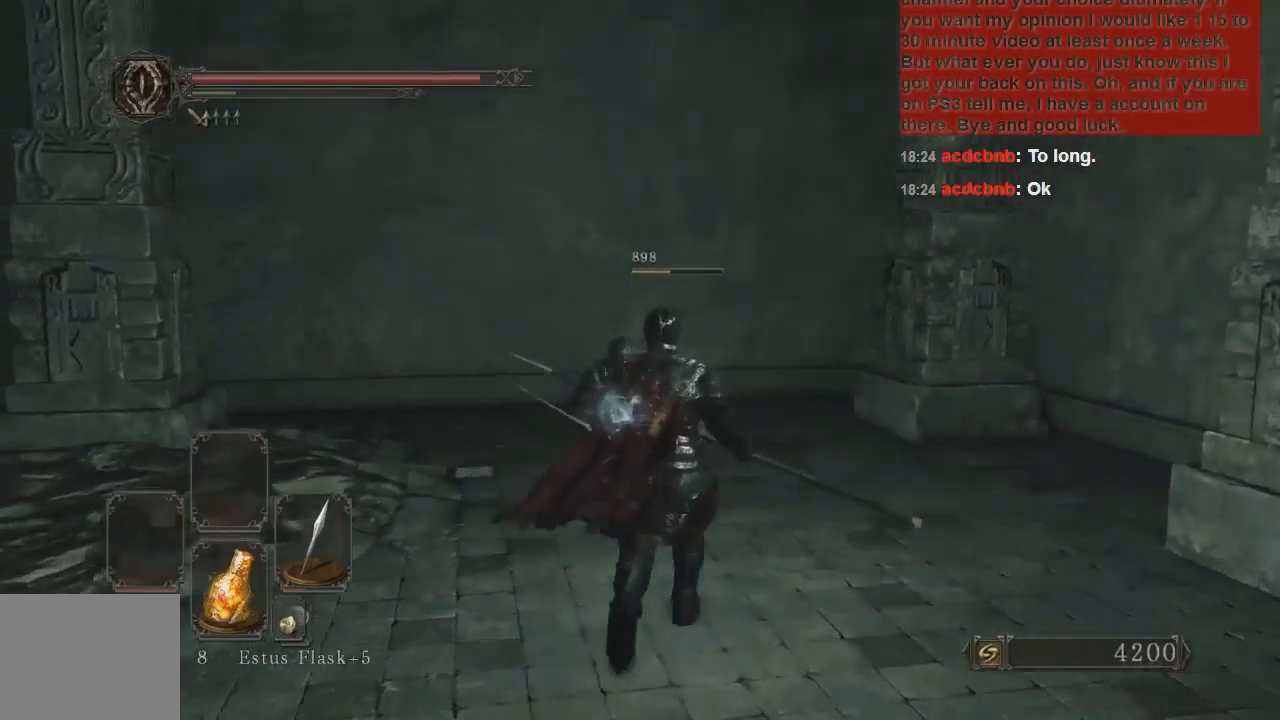
{"buttons": [], "left_stick": "up-left", "right_stick": "center", "events": [[100, "right_stick", "center"], [267, "CROSS", "down"], [300, "CROSS", "up"], [400, "CROSS", "down"], [467, "CROSS", "up"], [500, "left_stick", "up-left"]]}
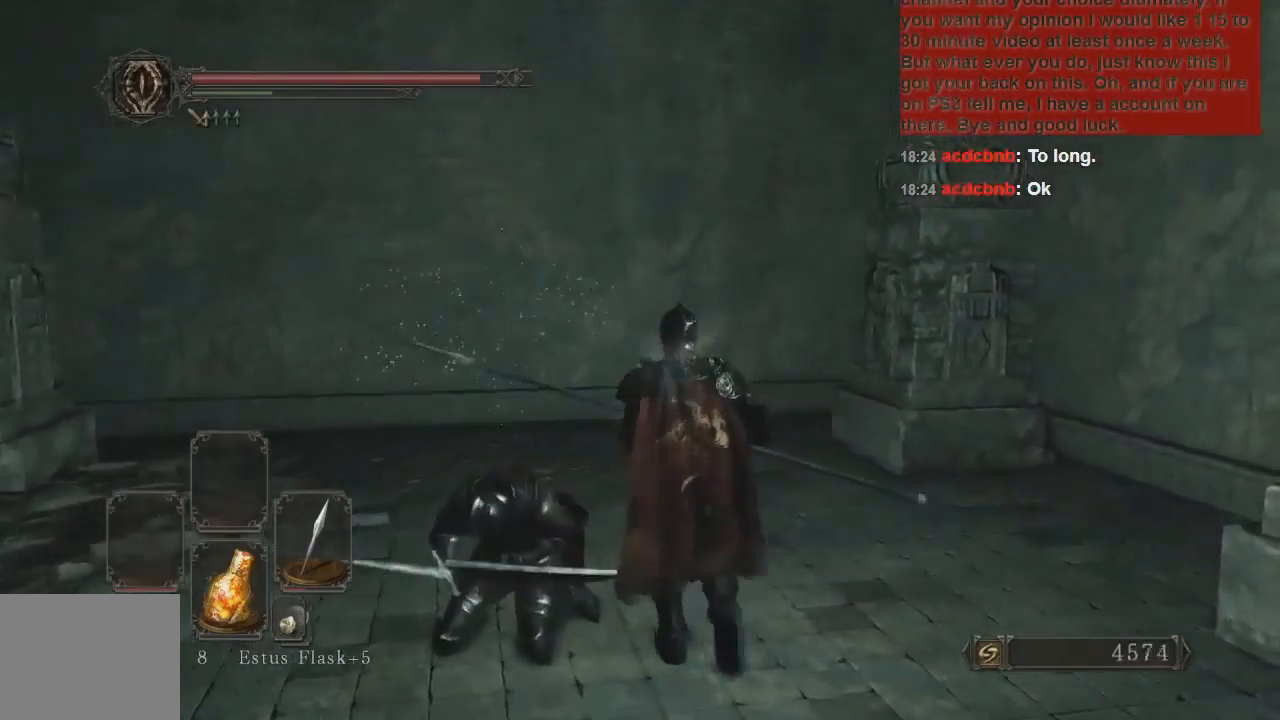
{"buttons": ["CROSS"], "left_stick": "up", "right_stick": "center", "events": [[133, "left_stick", "left"], [133, "right_stick", "left"], [233, "left_stick", "center"], [367, "right_stick", "center"], [467, "left_stick", "up"], [500, "CROSS", "down"]]}
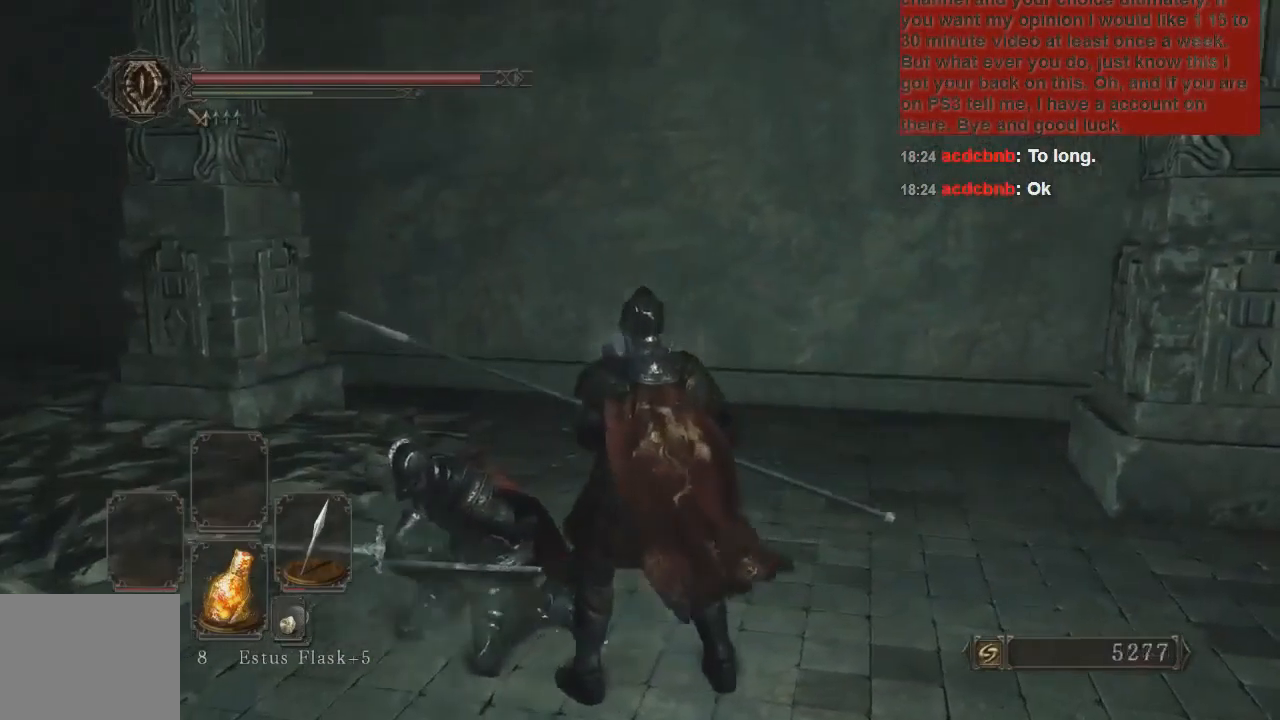
{"buttons": [], "left_stick": "center", "right_stick": "center", "events": [[33, "CROSS", "up"], [167, "left_stick", "center"], [300, "CROSS", "down"], [367, "CROSS", "up"]]}
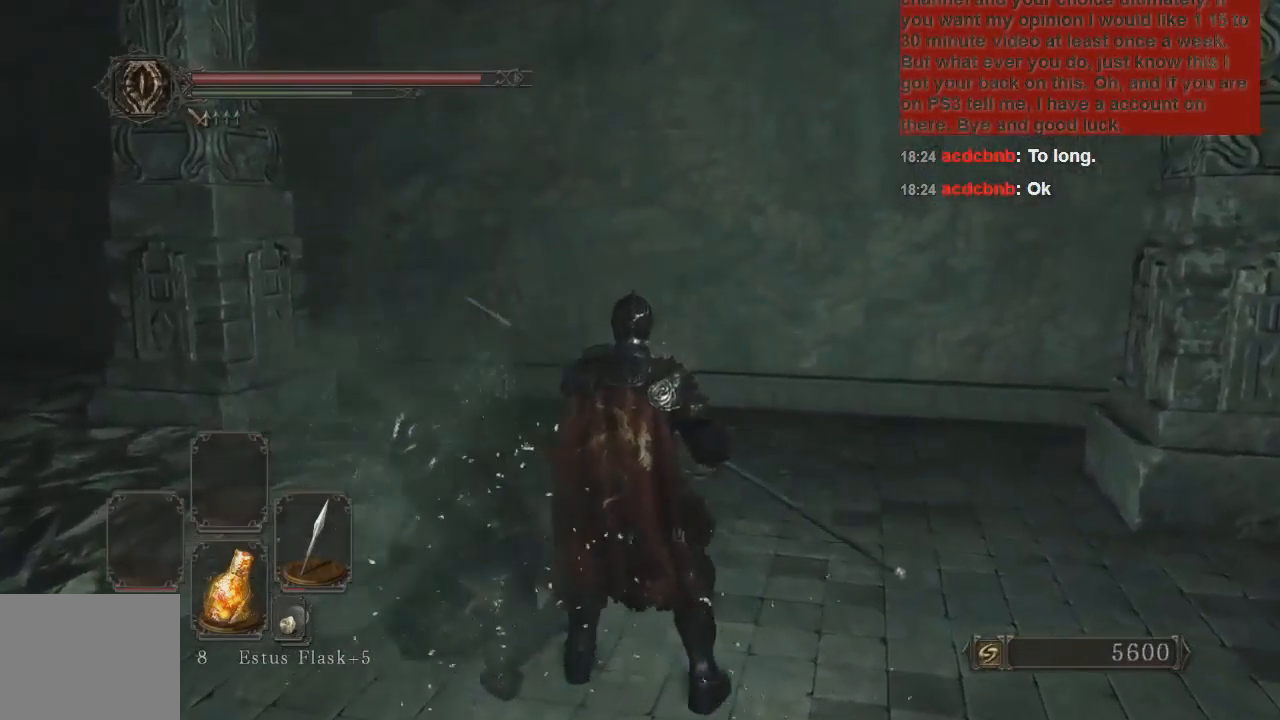
{"buttons": [], "left_stick": "center", "right_stick": "center", "events": [[100, "right_stick", "left"], [233, "right_stick", "center"]]}
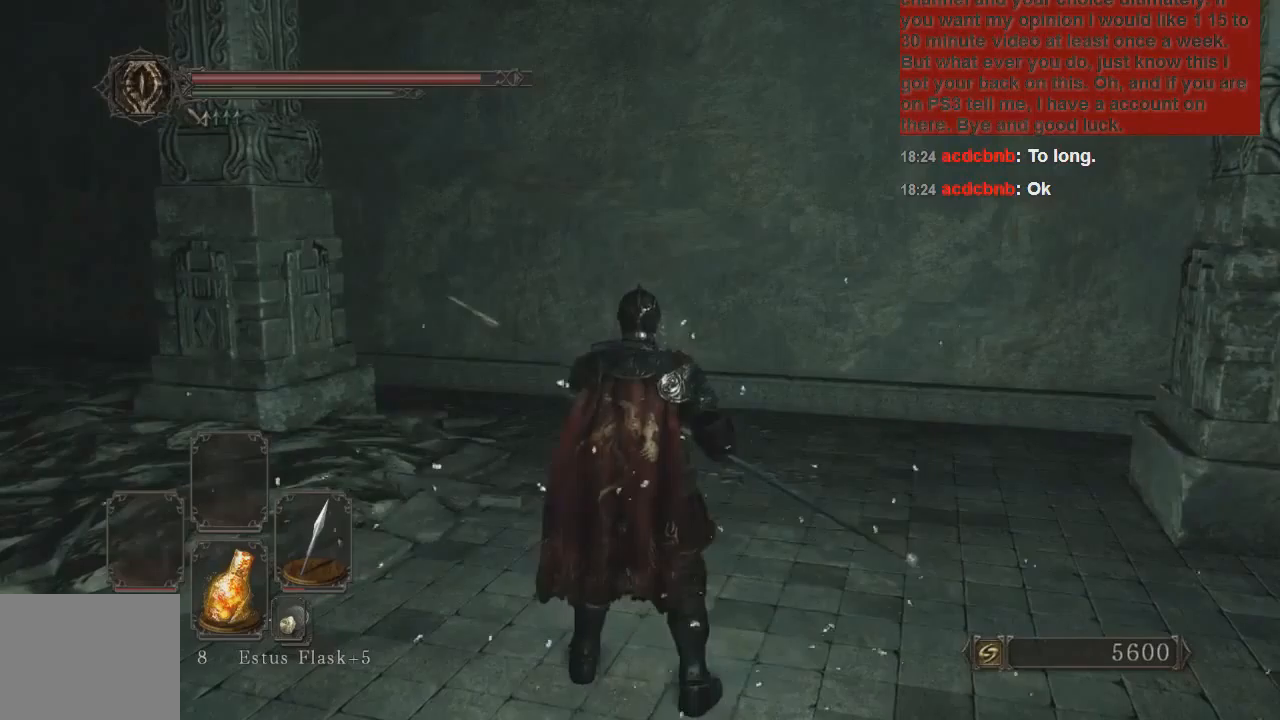
{"buttons": [], "left_stick": "center", "right_stick": "center", "events": []}
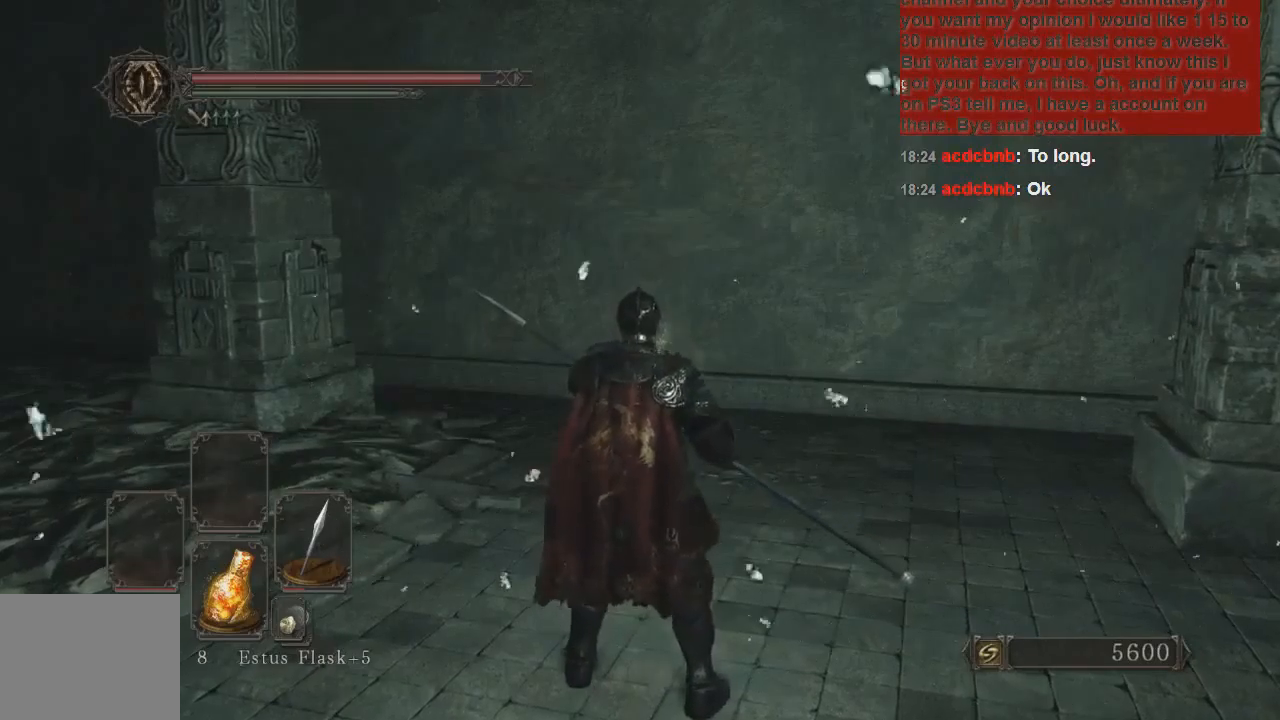
{"buttons": [], "left_stick": "center", "right_stick": "center", "events": []}
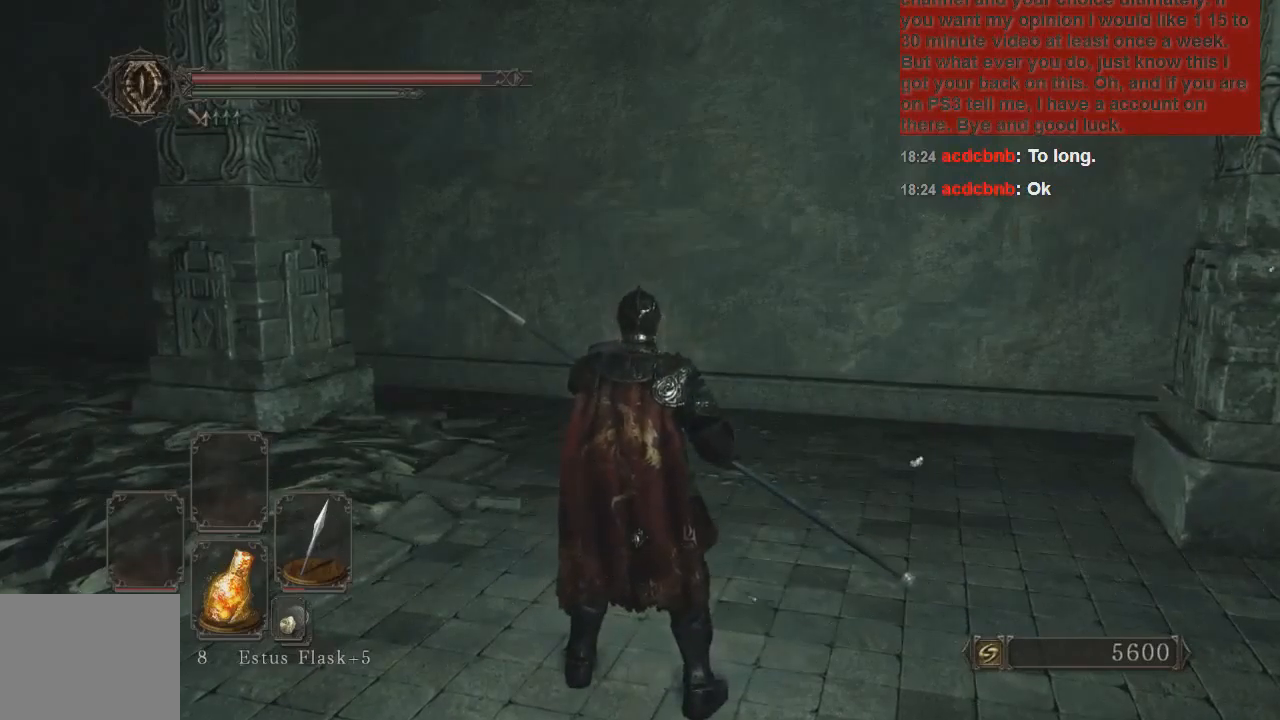
{"buttons": [], "left_stick": "center", "right_stick": "center", "events": []}
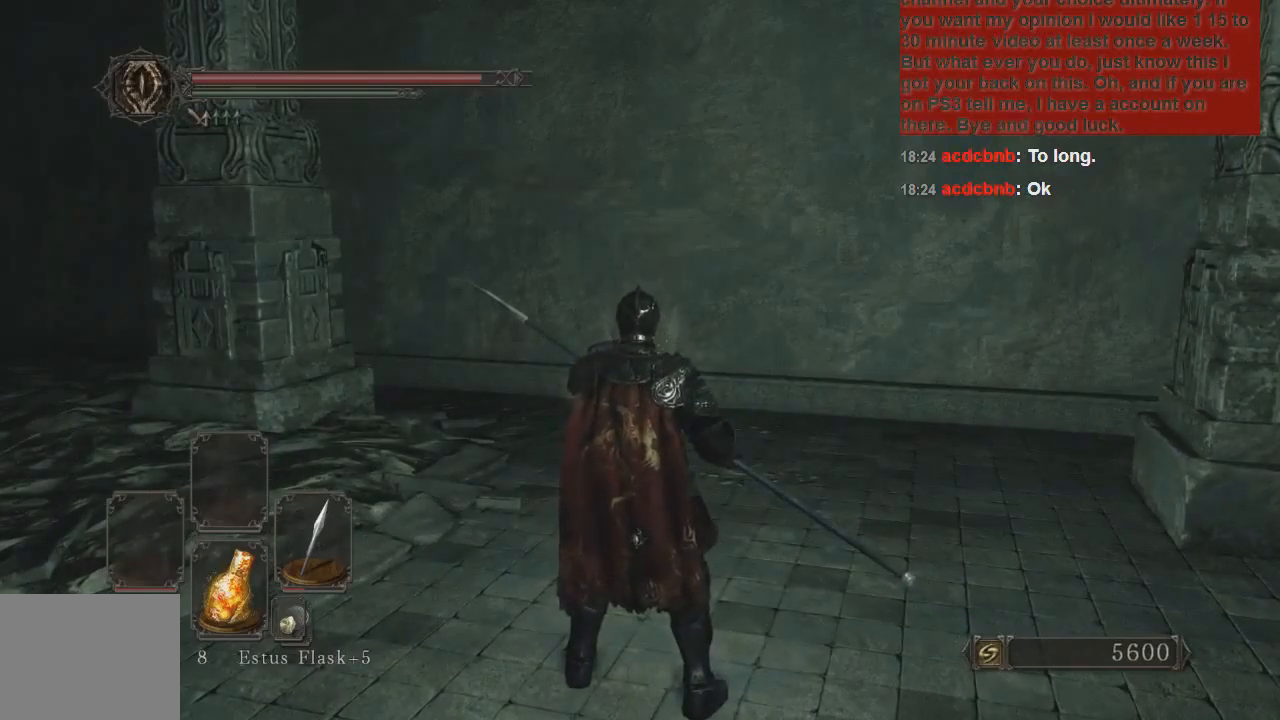
{"buttons": [], "left_stick": "center", "right_stick": "center", "events": []}
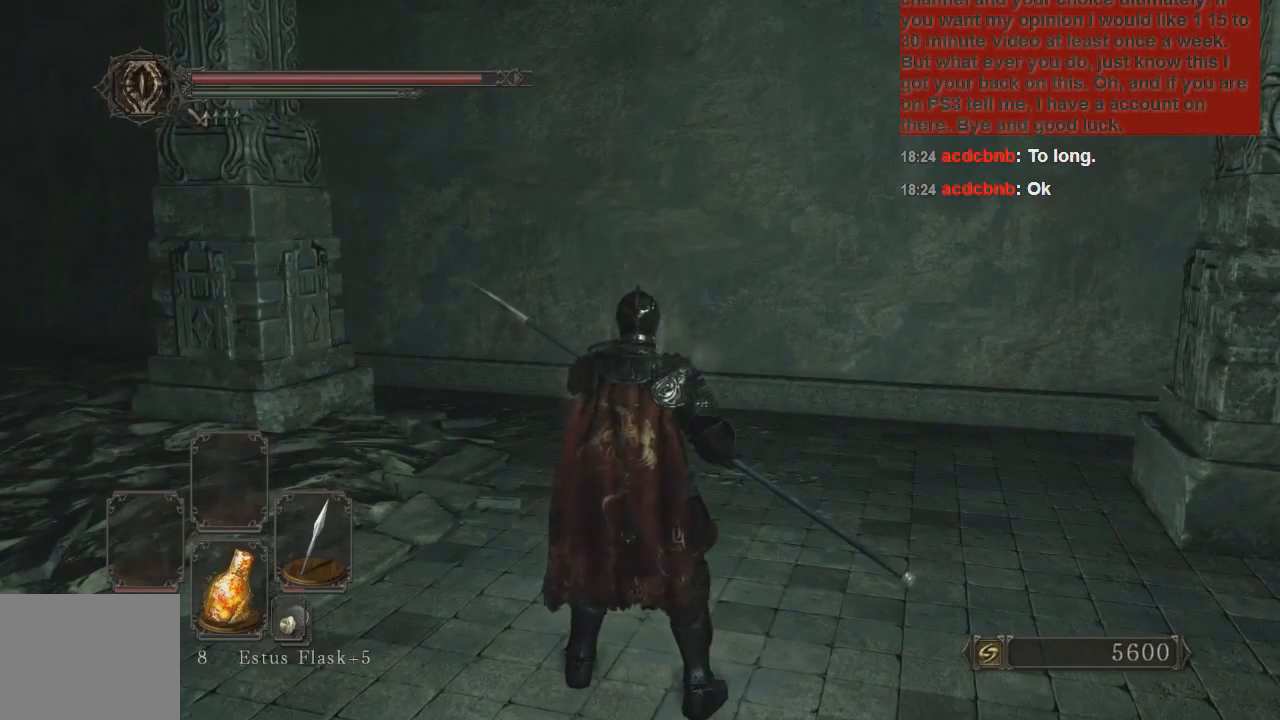
{"buttons": [], "left_stick": "center", "right_stick": "left", "events": [[433, "right_stick", "left"]]}
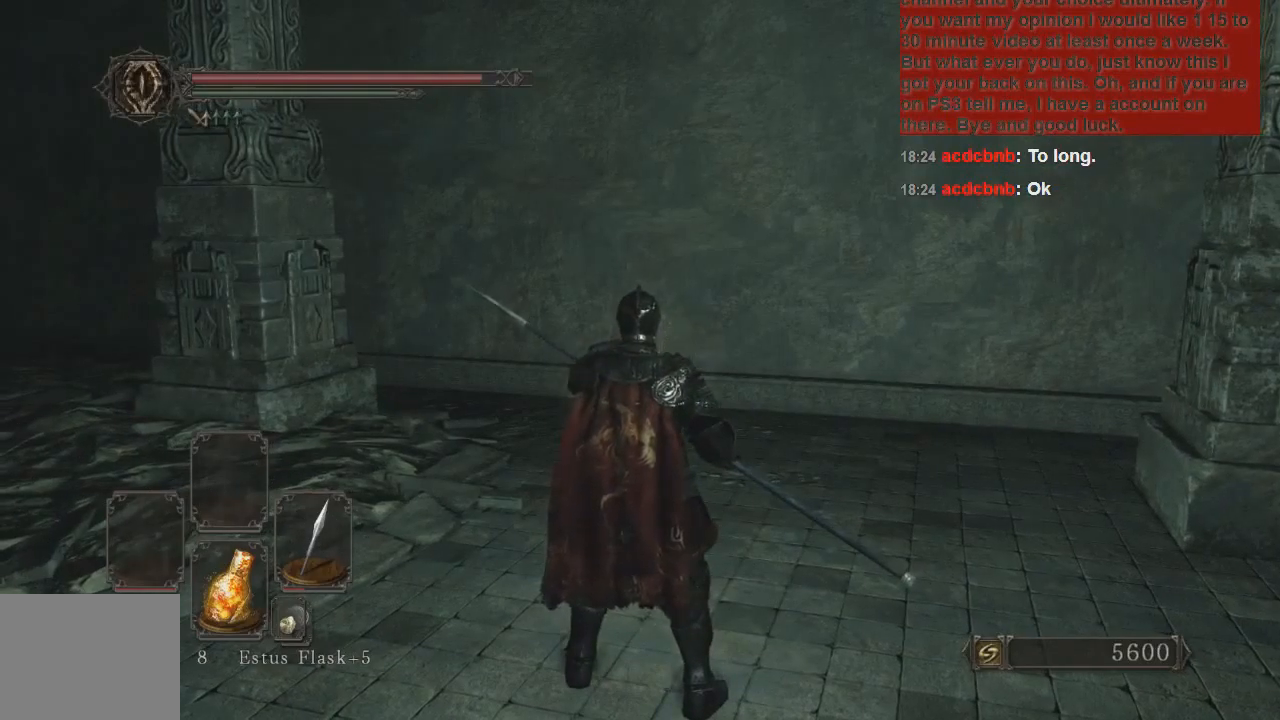
{"buttons": [], "left_stick": "center", "right_stick": "center", "events": [[67, "right_stick", "center"]]}
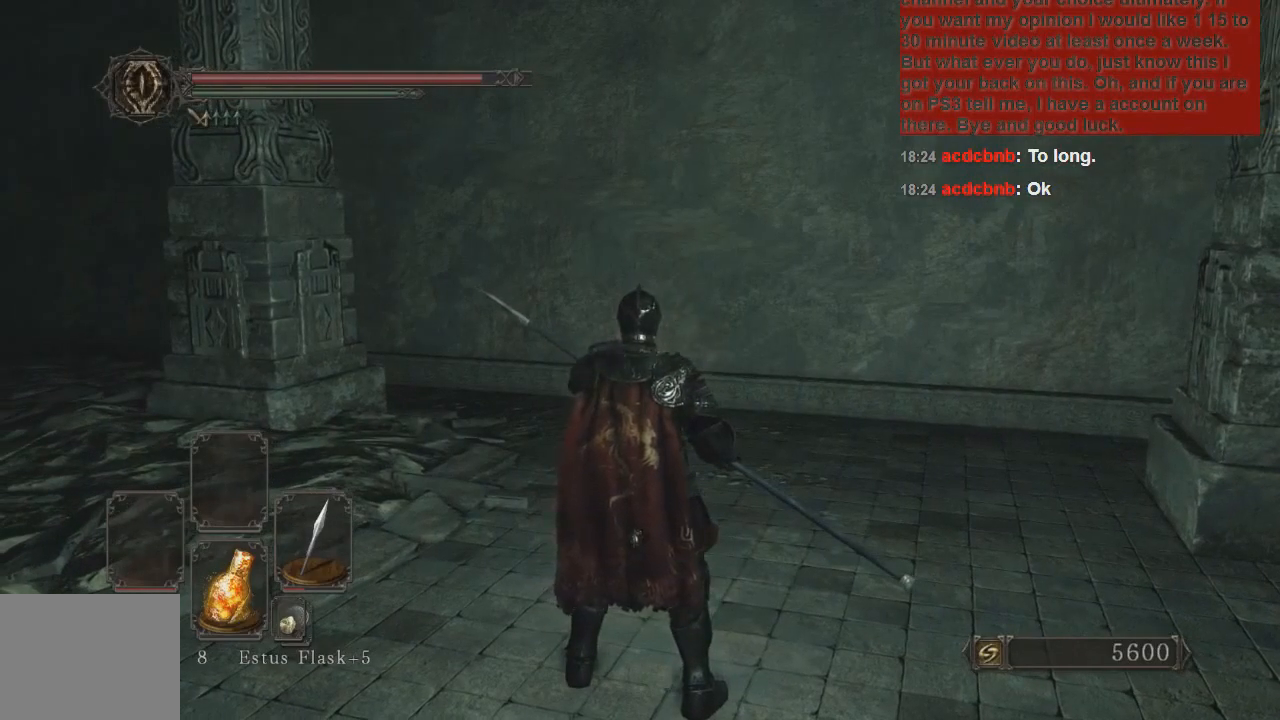
{"buttons": [], "left_stick": "center", "right_stick": "center", "events": []}
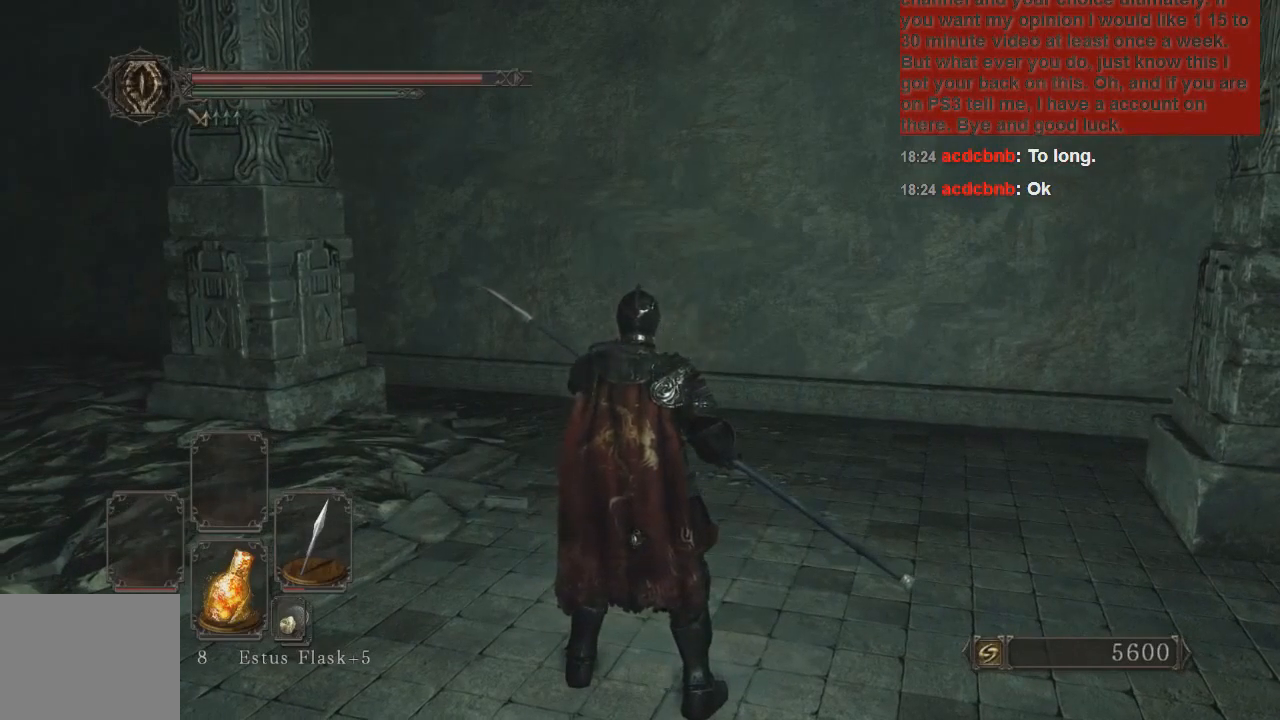
{"buttons": [], "left_stick": "center", "right_stick": "center", "events": [[233, "right_stick", "left"], [433, "right_stick", "center"]]}